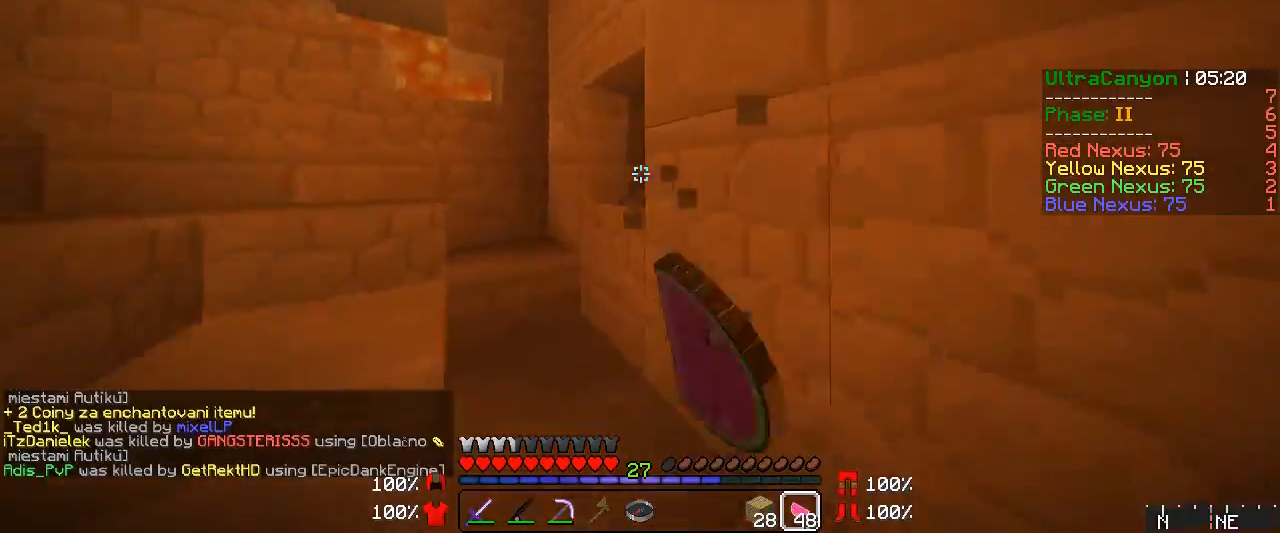
Gameplay with keyboard and mouse; each line is a JSON object with the keys and mouse buttons held at the frame after it. "events" lists presses ("down") and releases ("up") of "a", "d", "s", "w", "mouse_left" and "mouse_right" between this image and that frame as [ms after this image, input, new state], when the widget could be followed in between. "mouse_left", "mouse_right" = the "left", "right" buttons of the "mouse" list. No other keys are recorded. Fast repeated clicks can show as one long hold. Mouse movement is not recorded.
{"keys": ["w"], "mouse": ["right"], "events": [[50, "mouse_left", "up"]]}
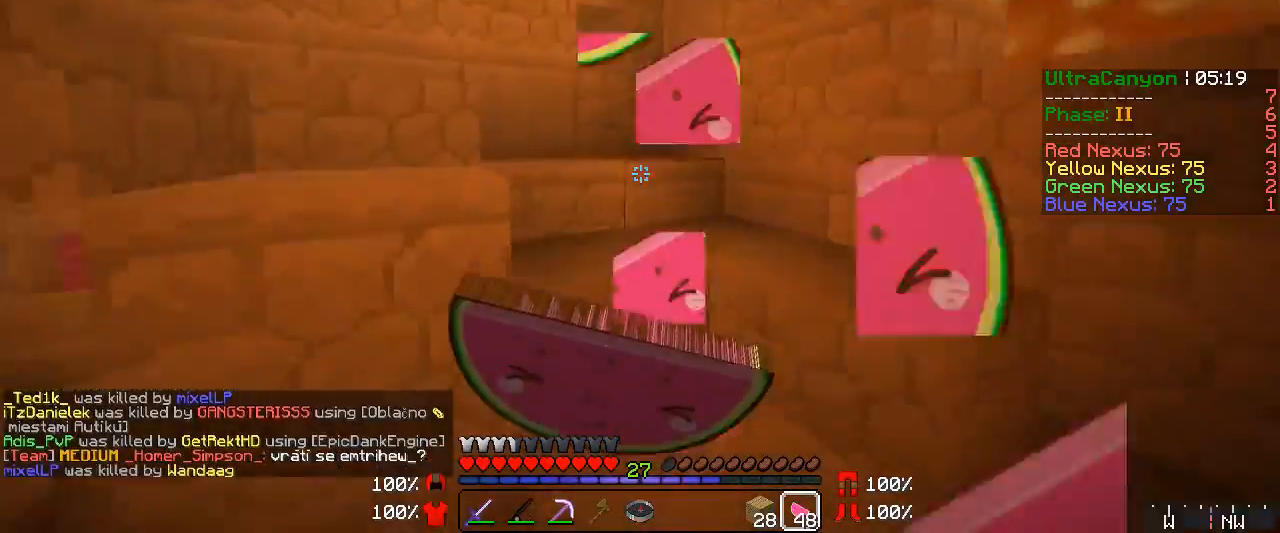
{"keys": ["d", "w"], "mouse": ["right"], "events": [[250, "d", "down"]]}
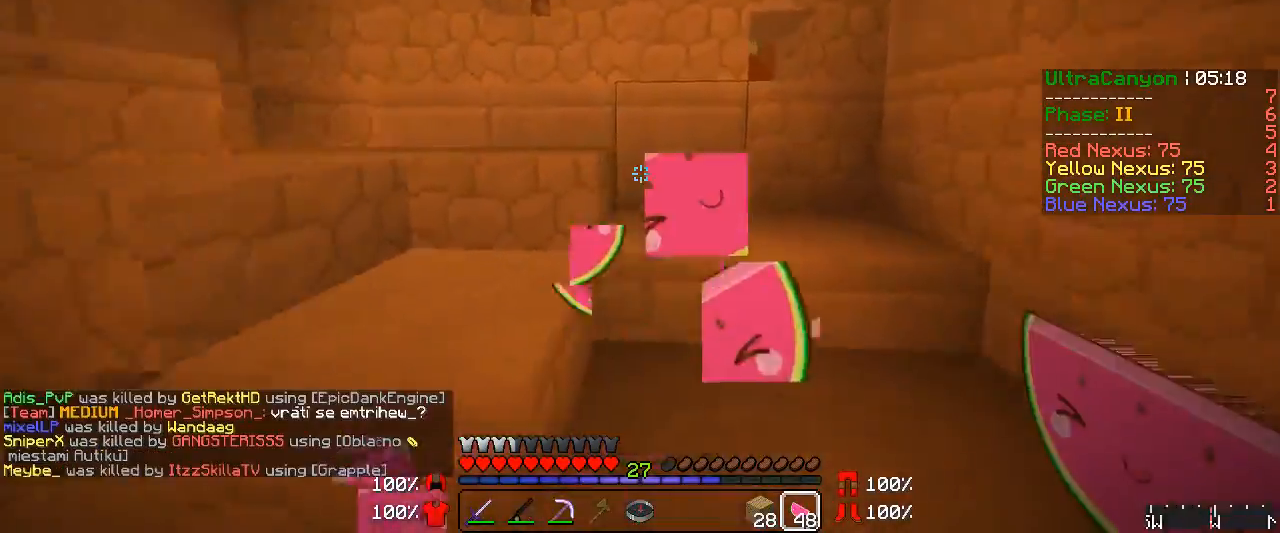
{"keys": ["w"], "mouse": ["right"], "events": [[133, "d", "up"], [167, "mouse_left", "down"], [250, "mouse_left", "up"], [300, "mouse_right", "up"], [333, "mouse_left", "down"], [400, "mouse_left", "up"], [483, "mouse_right", "down"]]}
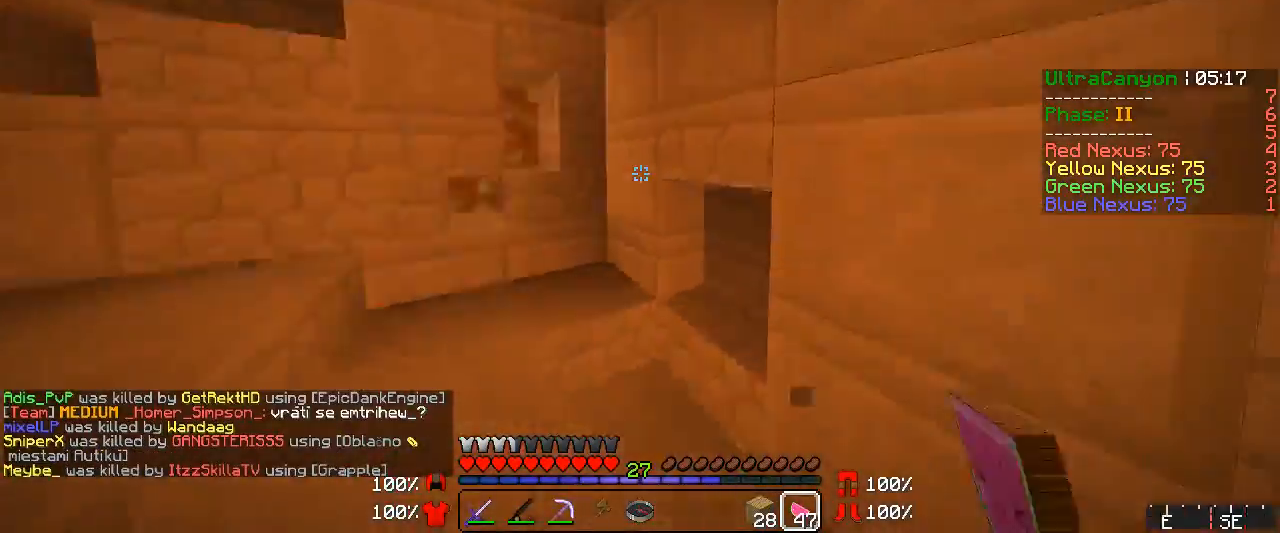
{"keys": ["w"], "mouse": [], "events": [[17, "mouse_left", "down"], [50, "mouse_left", "up"], [100, "mouse_left", "down"], [133, "mouse_left", "up"], [167, "mouse_left", "down"], [217, "mouse_left", "up"], [250, "mouse_right", "up"], [300, "mouse_left", "down"], [333, "mouse_left", "up"], [400, "mouse_left", "down"], [433, "mouse_left", "up"]]}
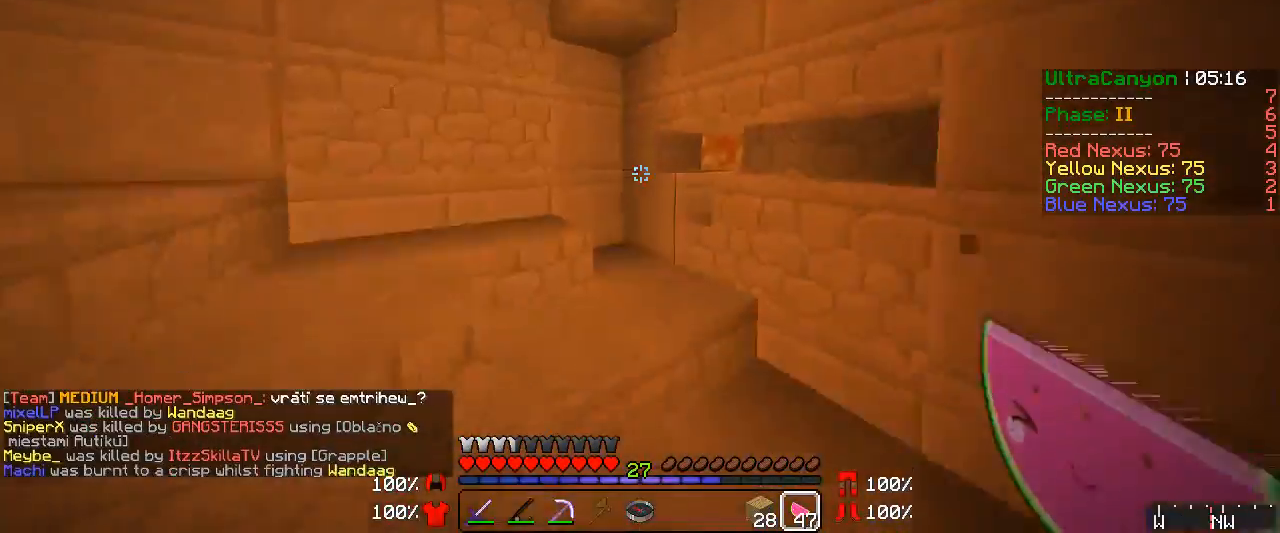
{"keys": ["w"], "mouse": [], "events": [[100, "mouse_left", "down"], [167, "mouse_left", "up"], [183, "mouse_left", "down"], [250, "mouse_left", "up"], [283, "mouse_left", "down"], [333, "mouse_left", "up"], [433, "mouse_left", "down"], [450, "mouse_left", "up"]]}